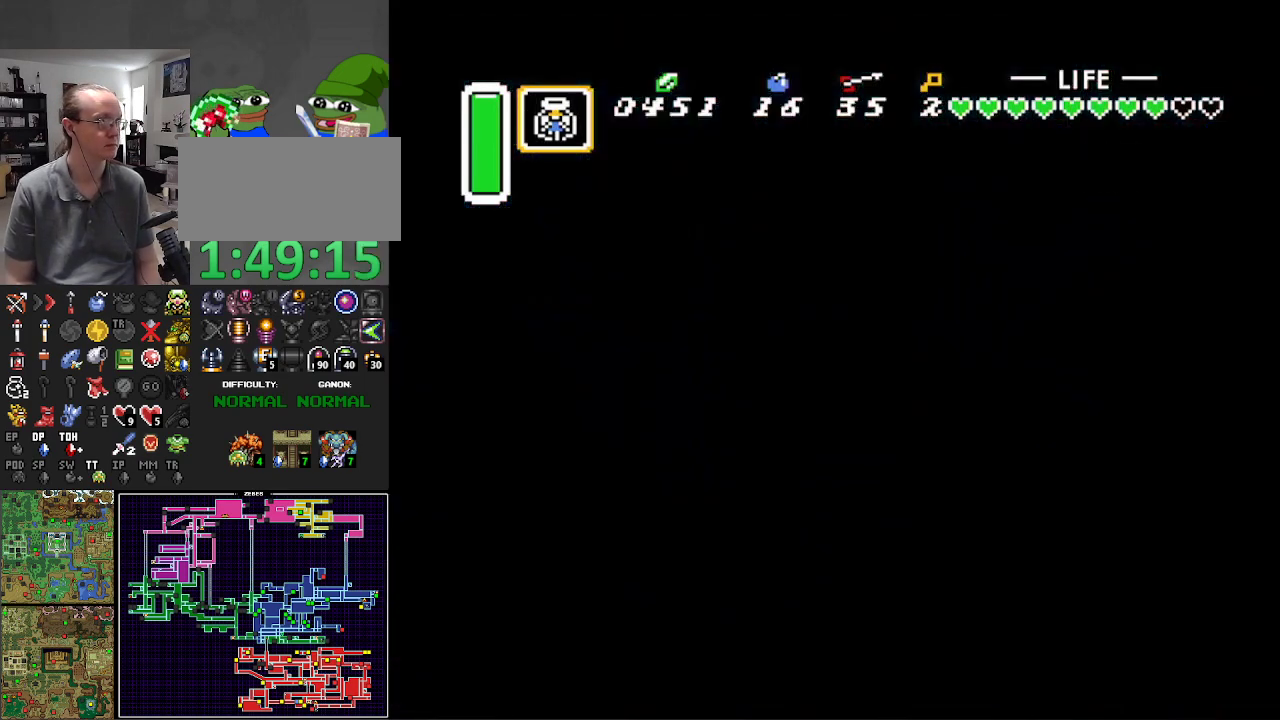
Gameplay with a controller (Nintendo layout); each line is a JSON object with the inputs held at the frame after it. "events" lists button and stick changes between this image and that frame as [ms after this image, input, new state], when the widget could be followed in between. Not read: L3 R3.
{"buttons": [], "events": [[317, "R1", "down"], [433, "R1", "up"]]}
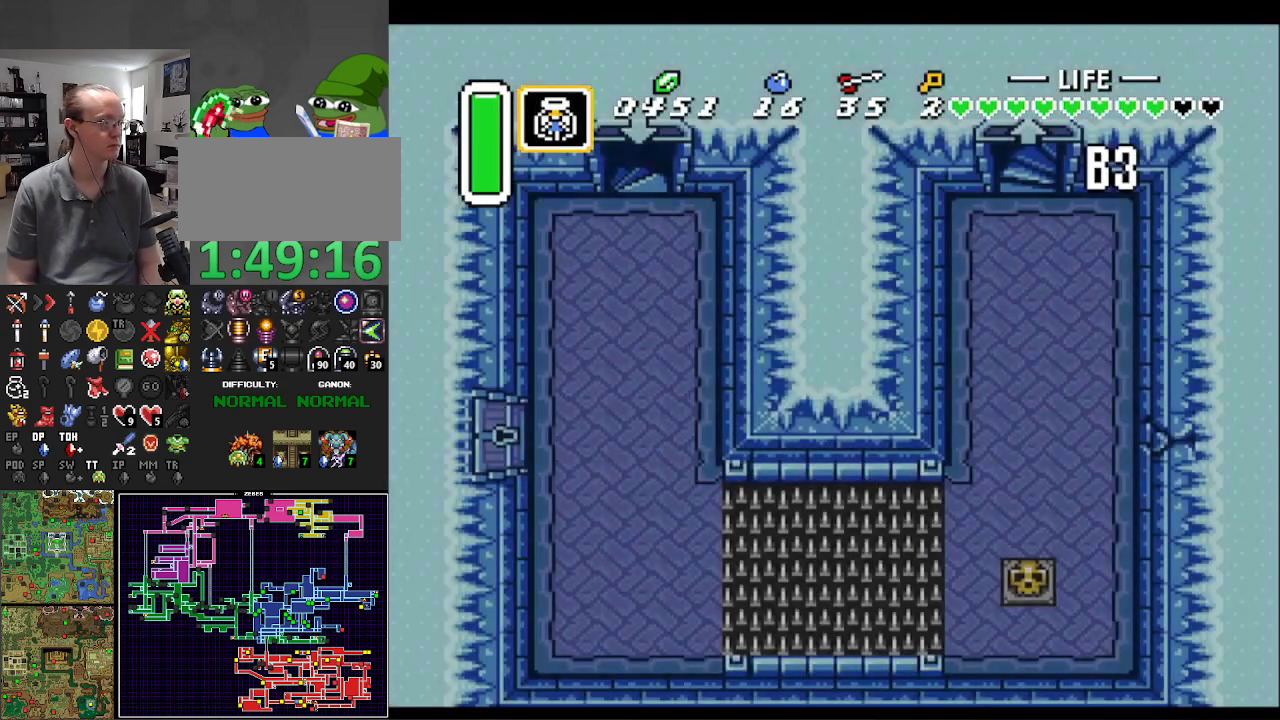
{"buttons": ["R1", "DPAD_DOWN"], "events": [[17, "DPAD_DOWN", "down"], [50, "R1", "down"], [183, "R1", "up"], [283, "R1", "down"], [400, "R1", "up"], [500, "R1", "down"]]}
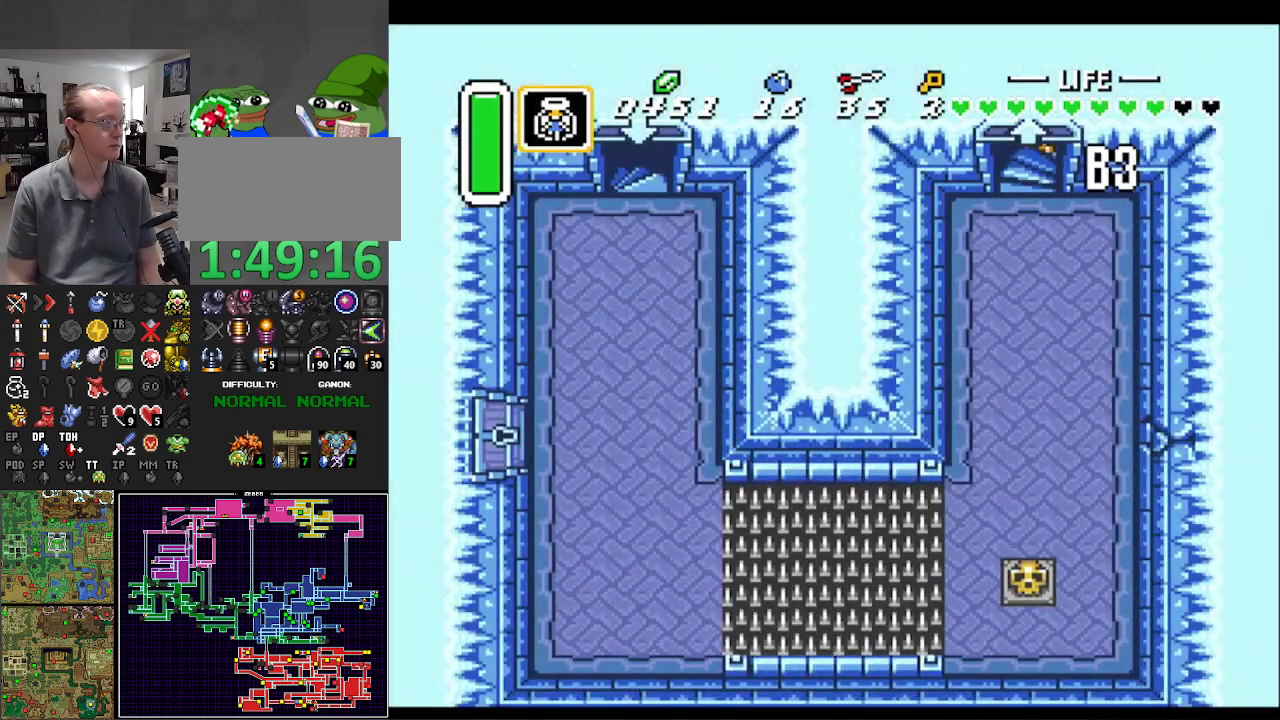
{"buttons": ["R1", "DPAD_DOWN"], "events": [[117, "R1", "up"], [217, "R1", "down"], [317, "R1", "up"], [433, "R1", "down"]]}
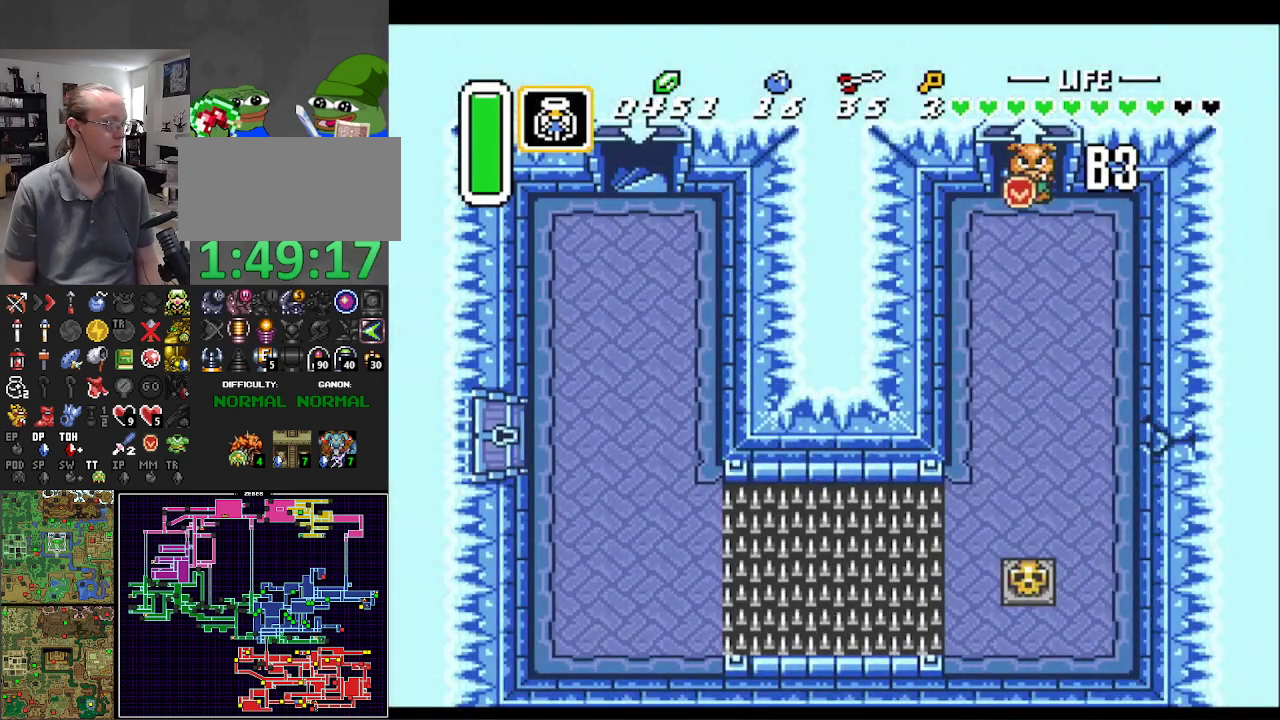
{"buttons": ["DPAD_DOWN"], "events": [[67, "R1", "up"], [167, "R1", "down"], [267, "R1", "up"], [367, "R1", "down"], [483, "R1", "up"]]}
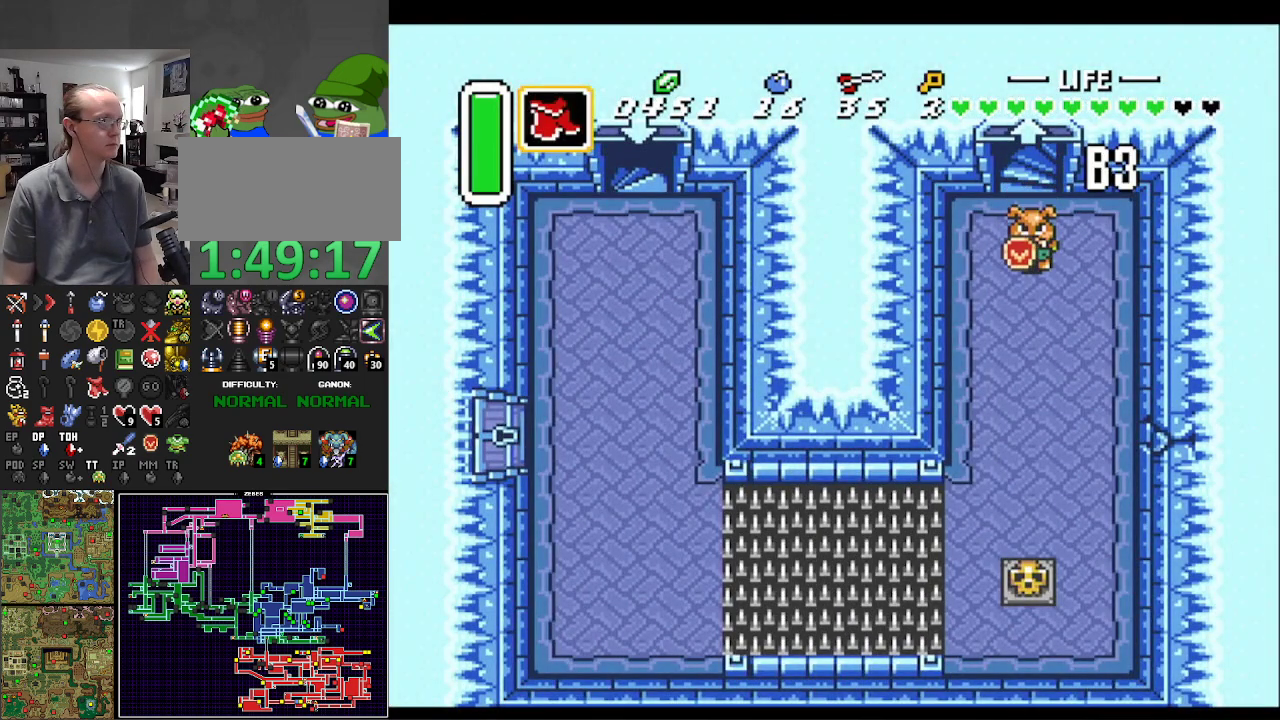
{"buttons": ["DPAD_DOWN"], "events": [[67, "R1", "down"], [167, "R1", "up"], [250, "R1", "down"], [333, "R1", "up"]]}
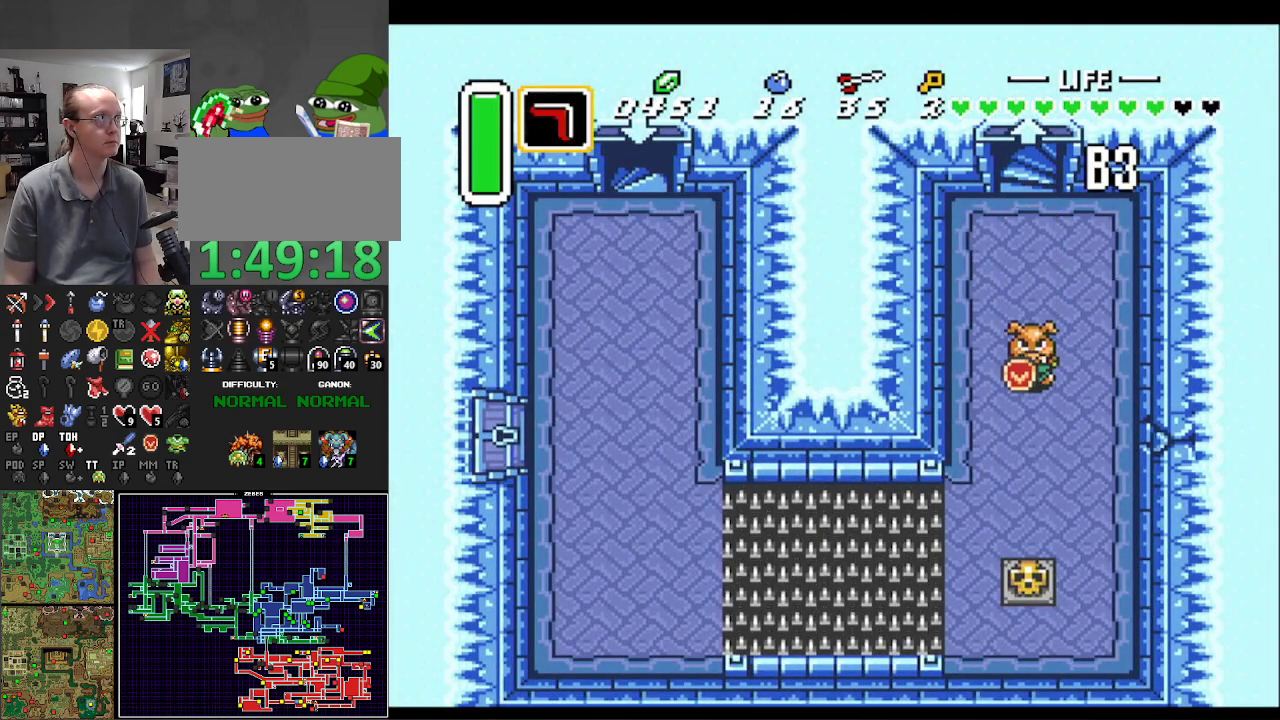
{"buttons": ["DPAD_DOWN"], "events": [[217, "R1", "down"], [300, "R1", "up"], [367, "Y", "down"], [467, "Y", "up"]]}
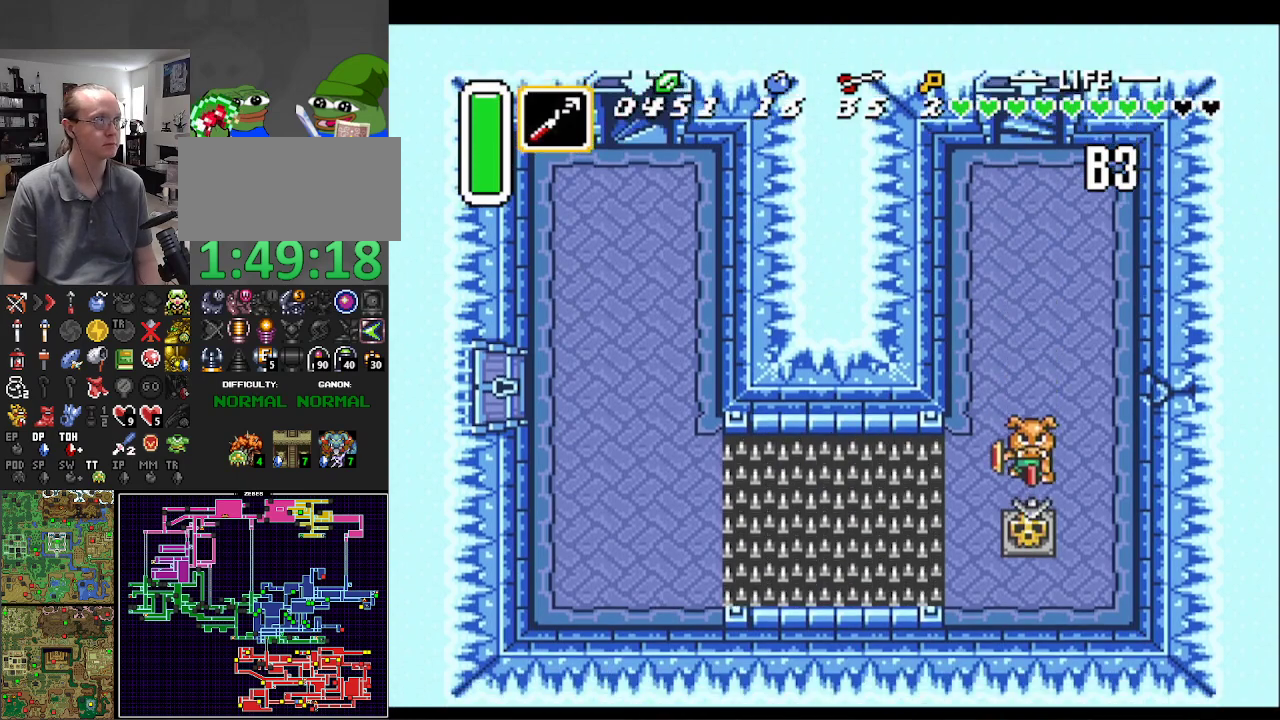
{"buttons": ["DPAD_DOWN"], "events": [[233, "A", "down"], [417, "A", "up"]]}
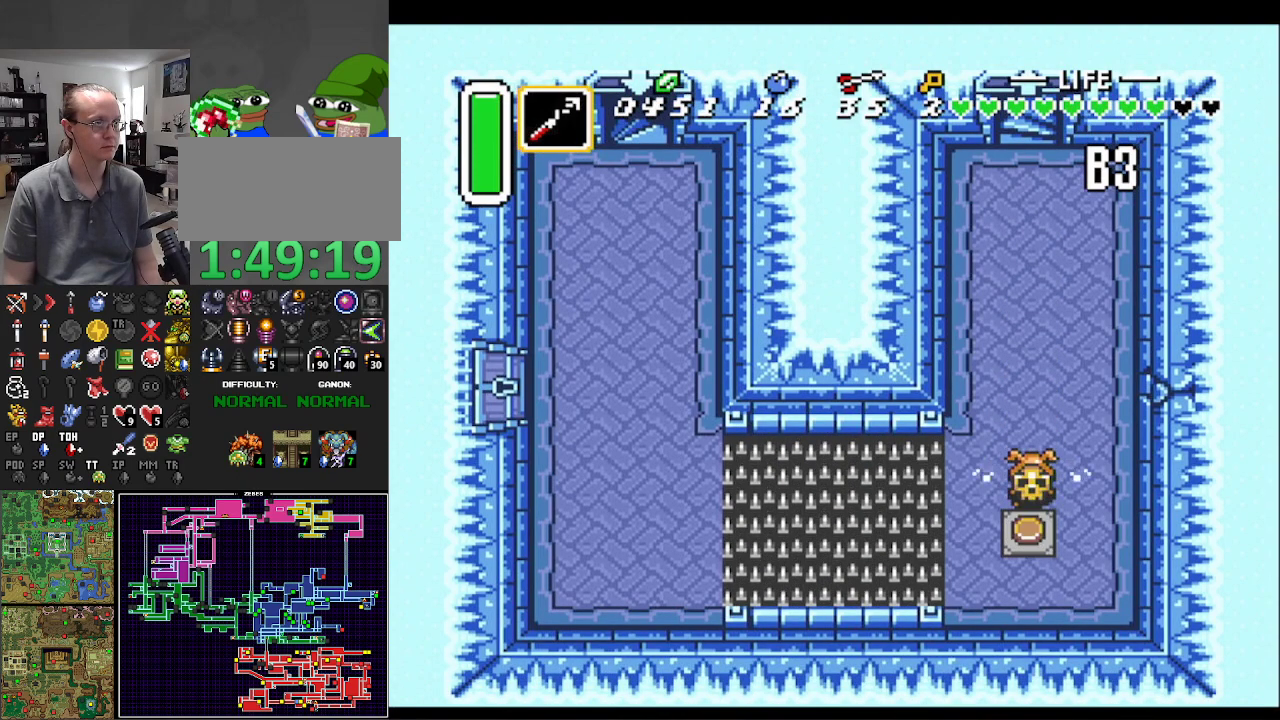
{"buttons": ["Y", "DPAD_LEFT"], "events": [[267, "A", "down"], [267, "DPAD_LEFT", "down"], [283, "DPAD_DOWN", "up"], [367, "A", "up"], [450, "Y", "down"]]}
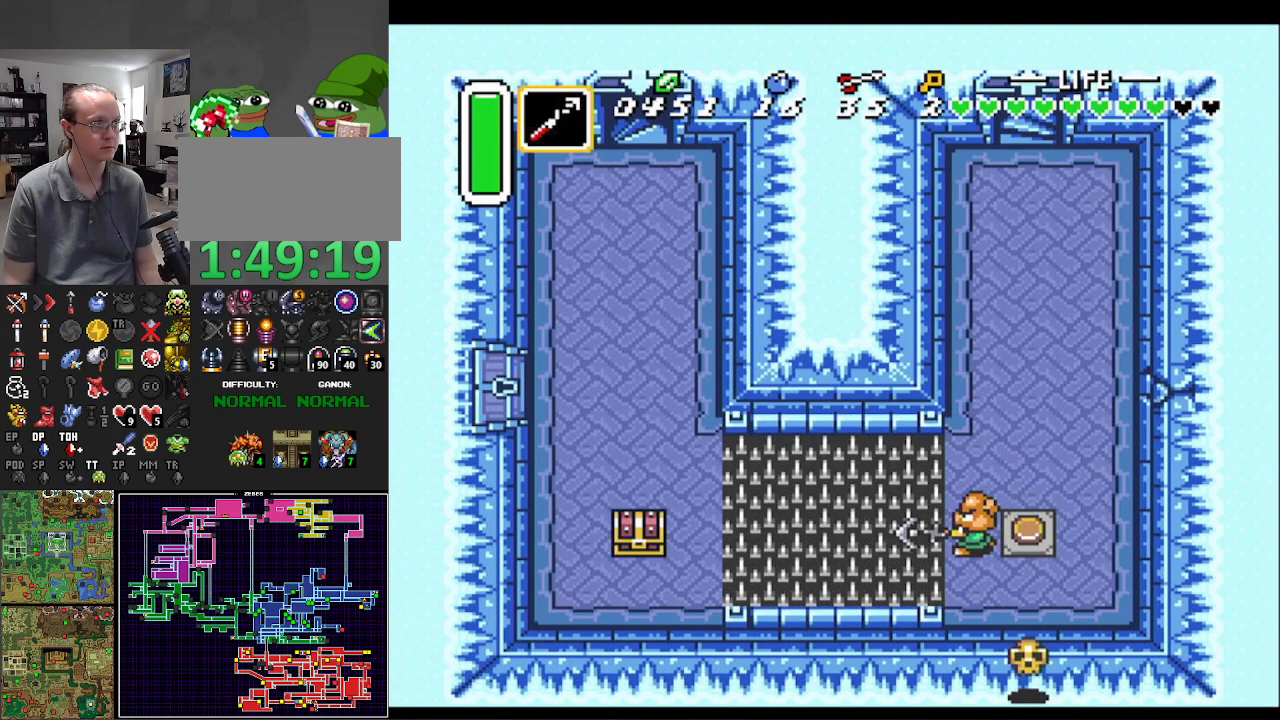
{"buttons": ["DPAD_DOWN"], "events": [[100, "Y", "up"], [467, "DPAD_DOWN", "down"], [483, "DPAD_LEFT", "up"]]}
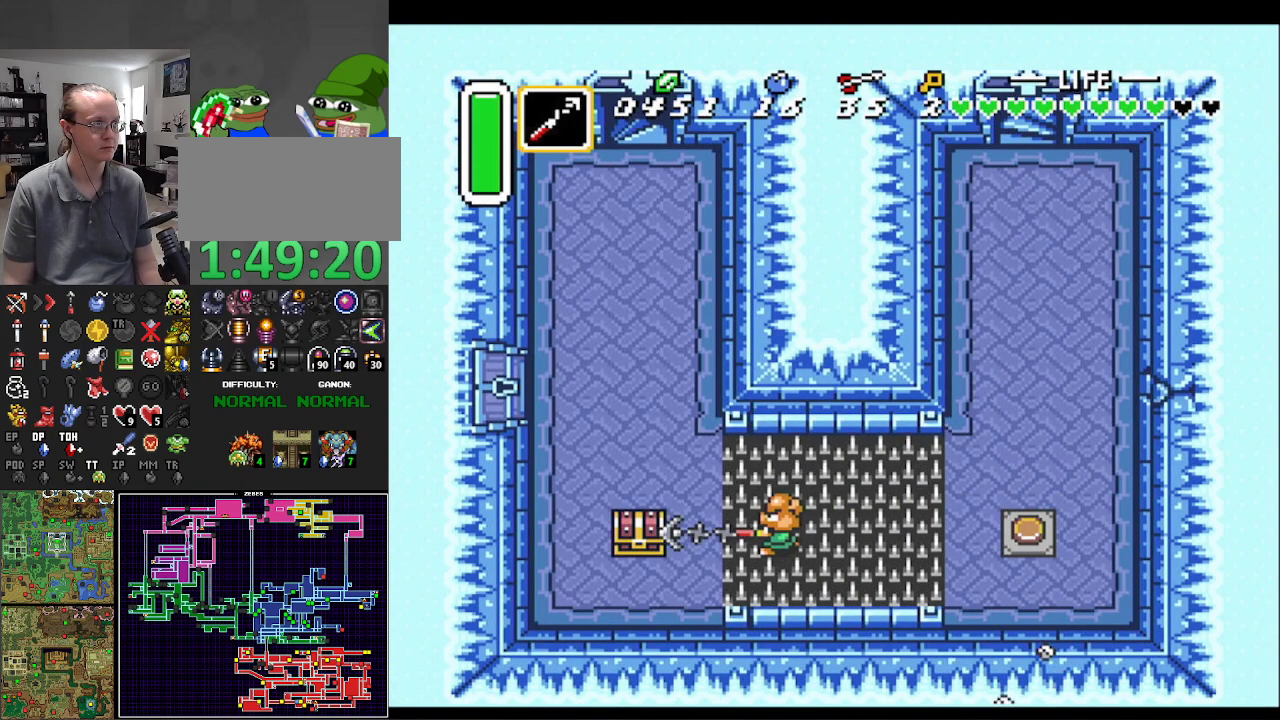
{"buttons": ["DPAD_LEFT"], "events": [[317, "DPAD_LEFT", "down"], [433, "DPAD_DOWN", "up"]]}
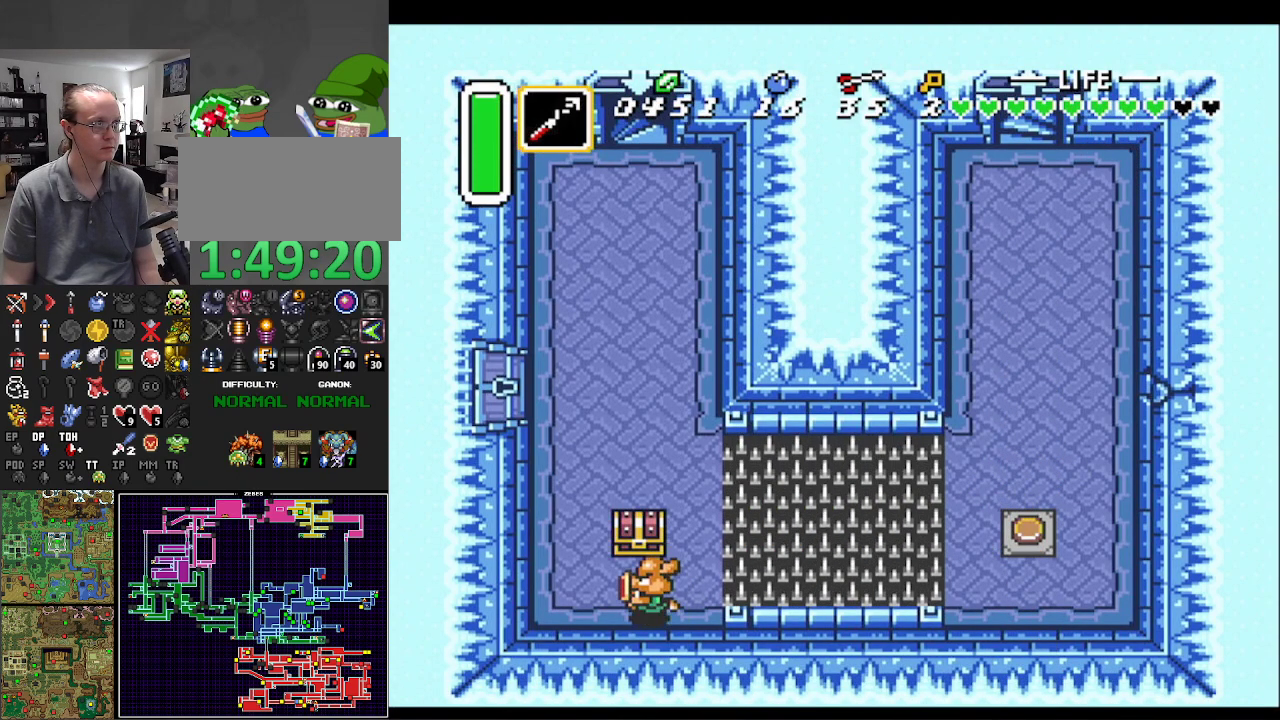
{"buttons": [], "events": [[50, "DPAD_UP", "down"], [83, "DPAD_LEFT", "up"], [150, "A", "down"], [350, "A", "up"], [383, "DPAD_UP", "up"]]}
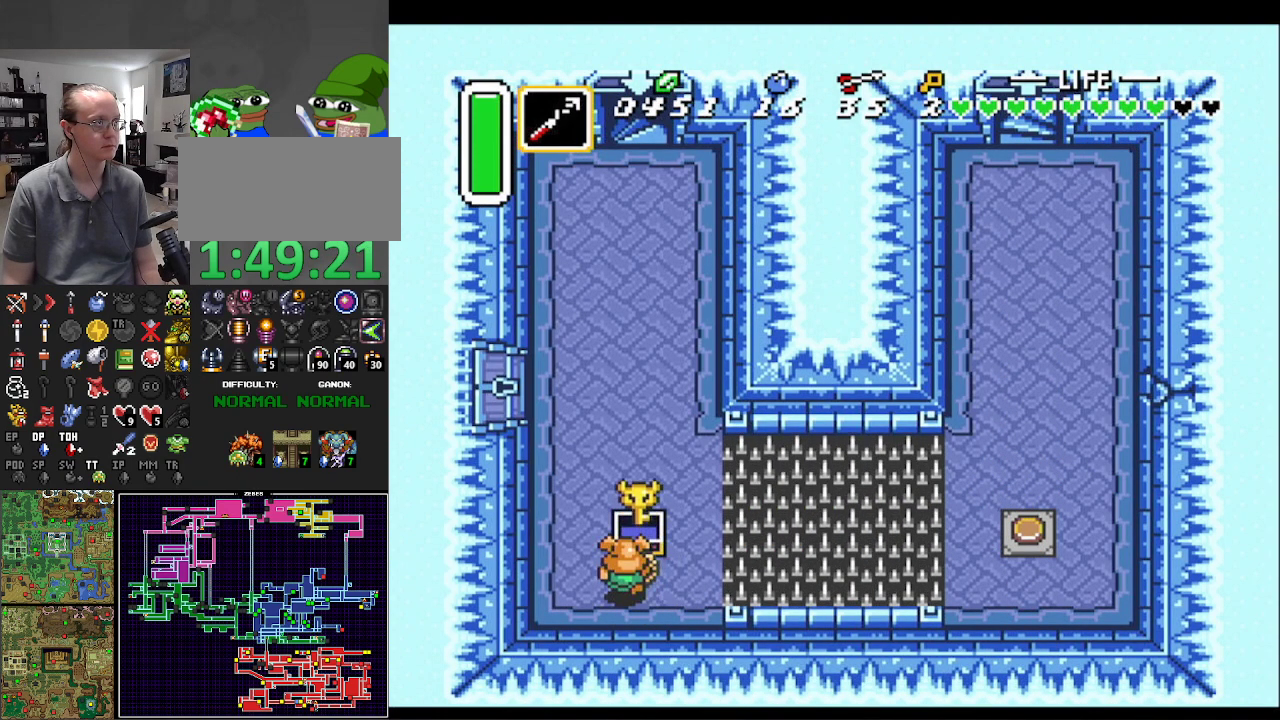
{"buttons": ["DPAD_LEFT"], "events": [[67, "DPAD_LEFT", "down"]]}
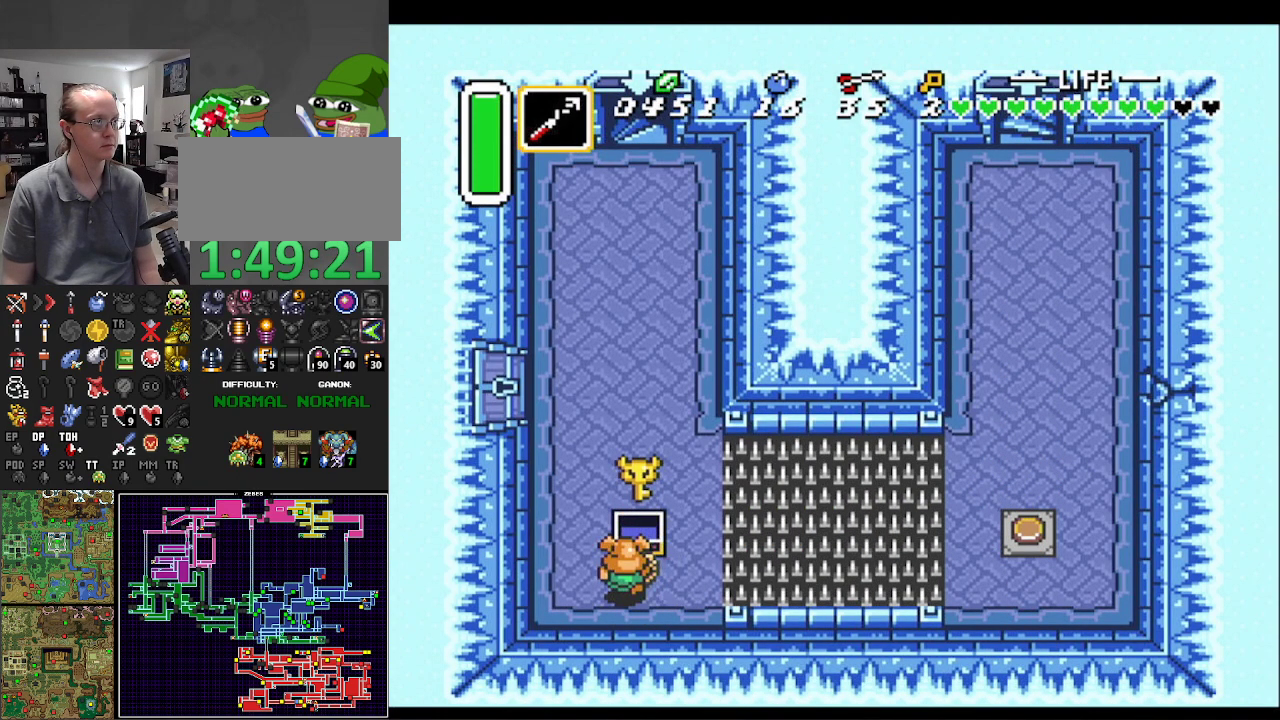
{"buttons": ["DPAD_UP"], "events": [[183, "DPAD_UP", "down"], [333, "DPAD_LEFT", "up"]]}
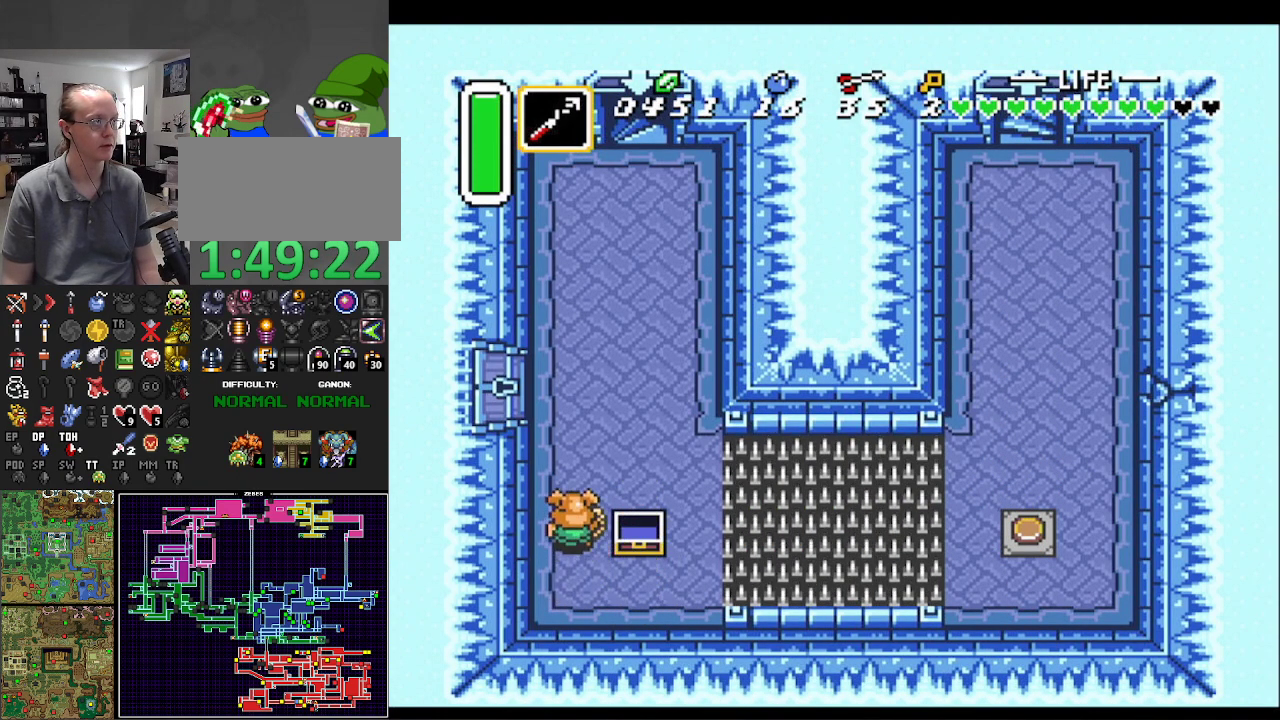
{"buttons": ["DPAD_UP", "DPAD_LEFT"], "events": [[450, "DPAD_LEFT", "down"]]}
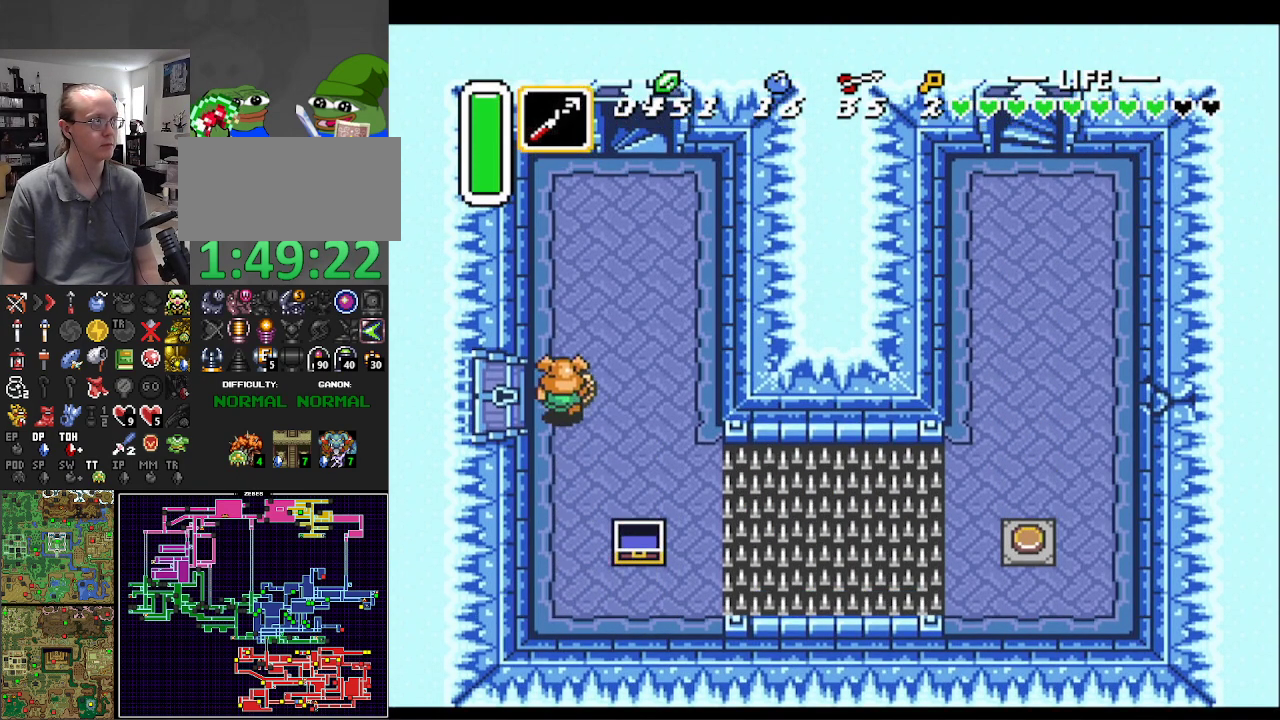
{"buttons": ["DPAD_LEFT"], "events": [[17, "DPAD_UP", "up"]]}
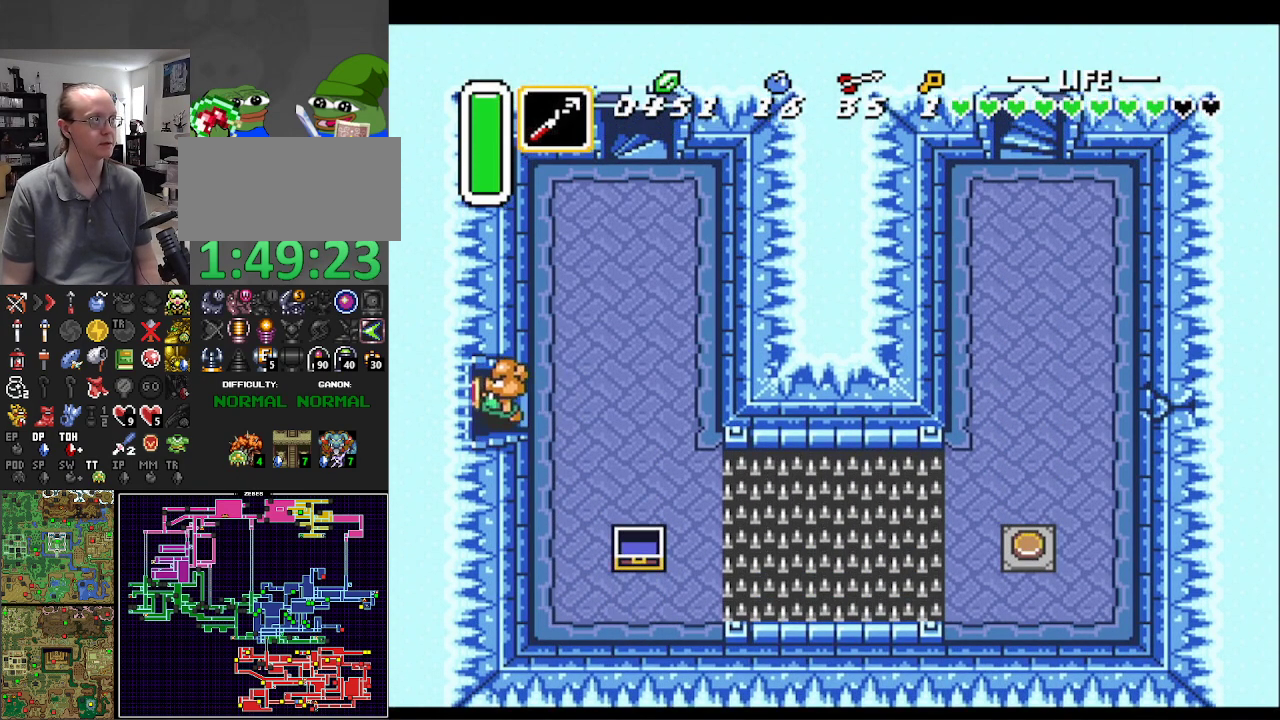
{"buttons": ["DPAD_LEFT"], "events": []}
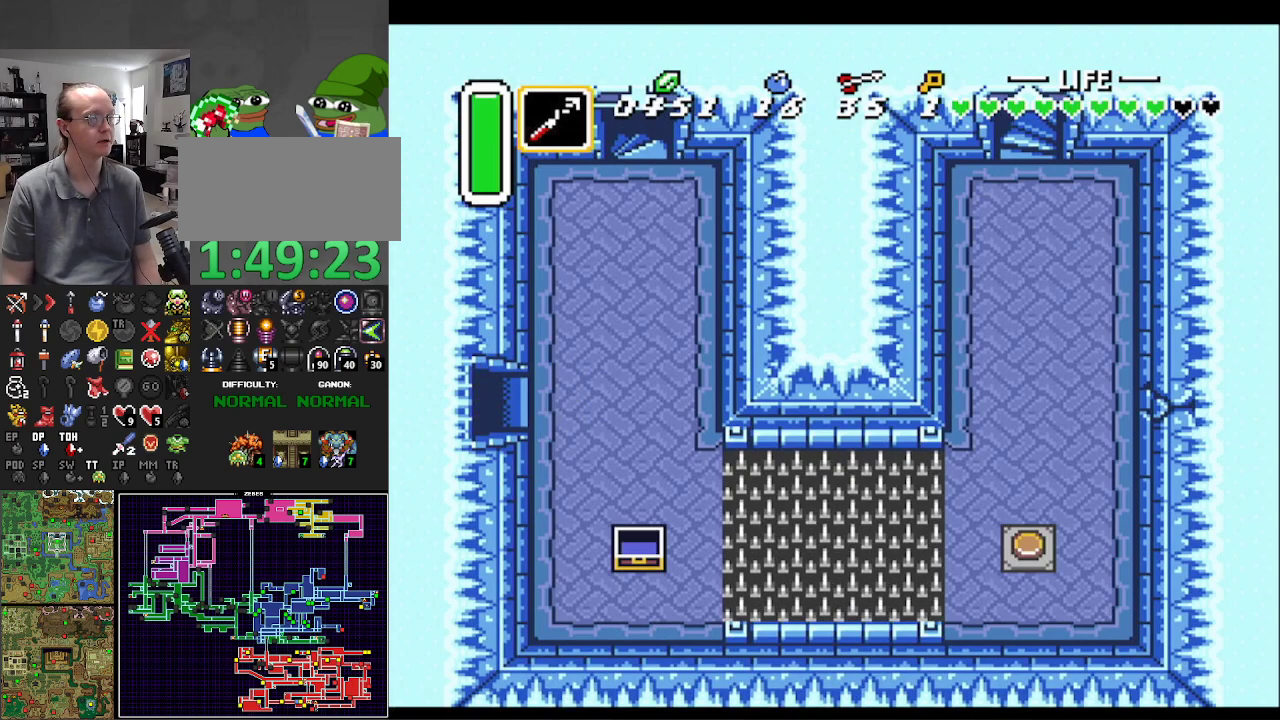
{"buttons": [], "events": [[83, "DPAD_LEFT", "up"]]}
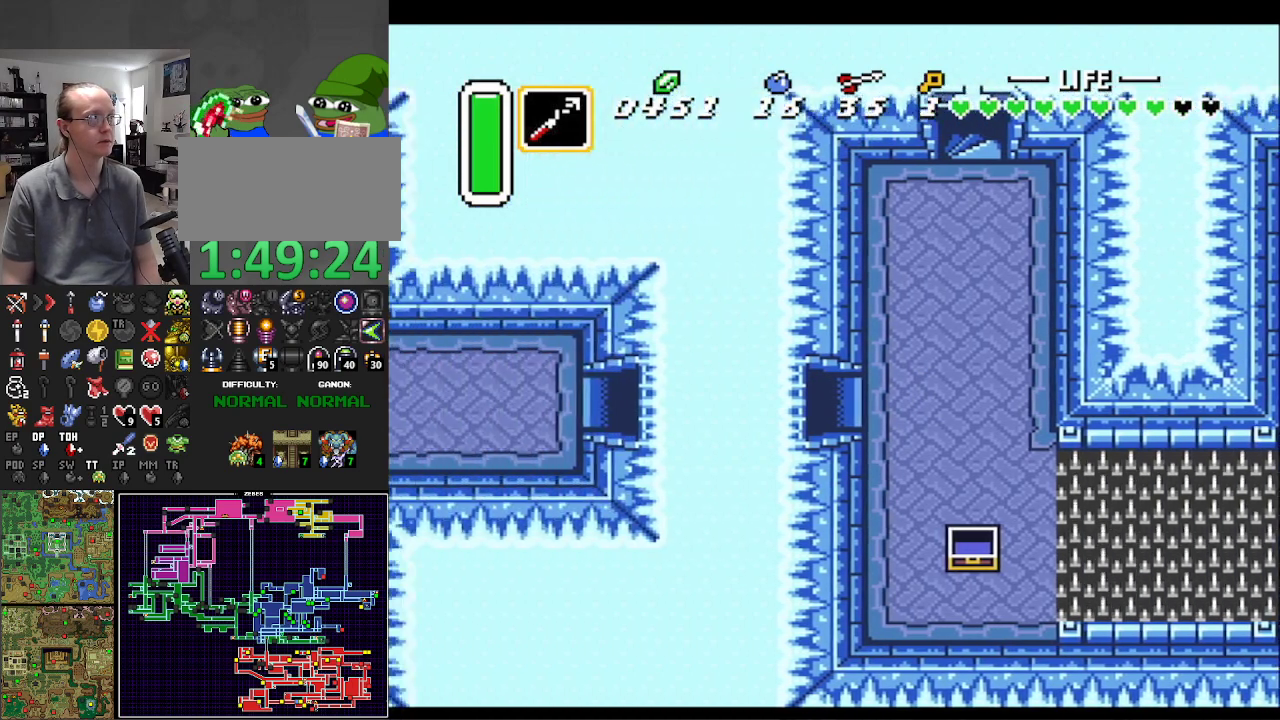
{"buttons": [], "events": []}
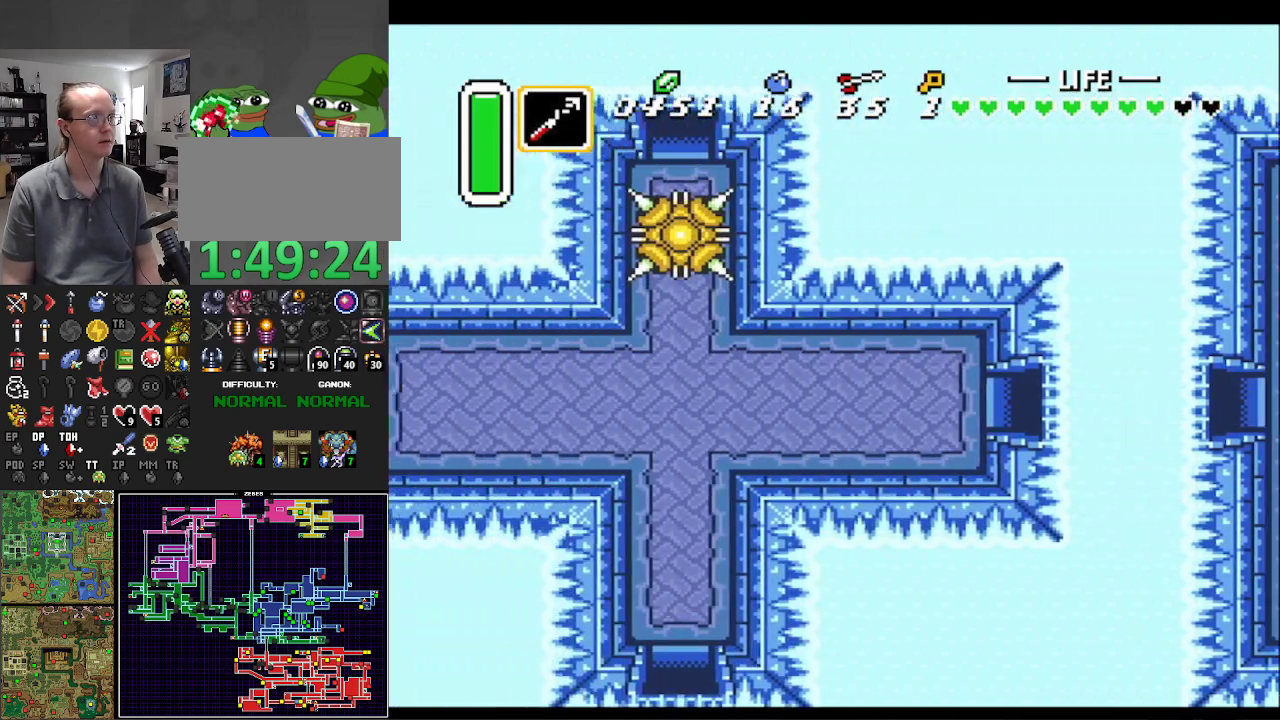
{"buttons": ["A"], "events": [[433, "A", "down"]]}
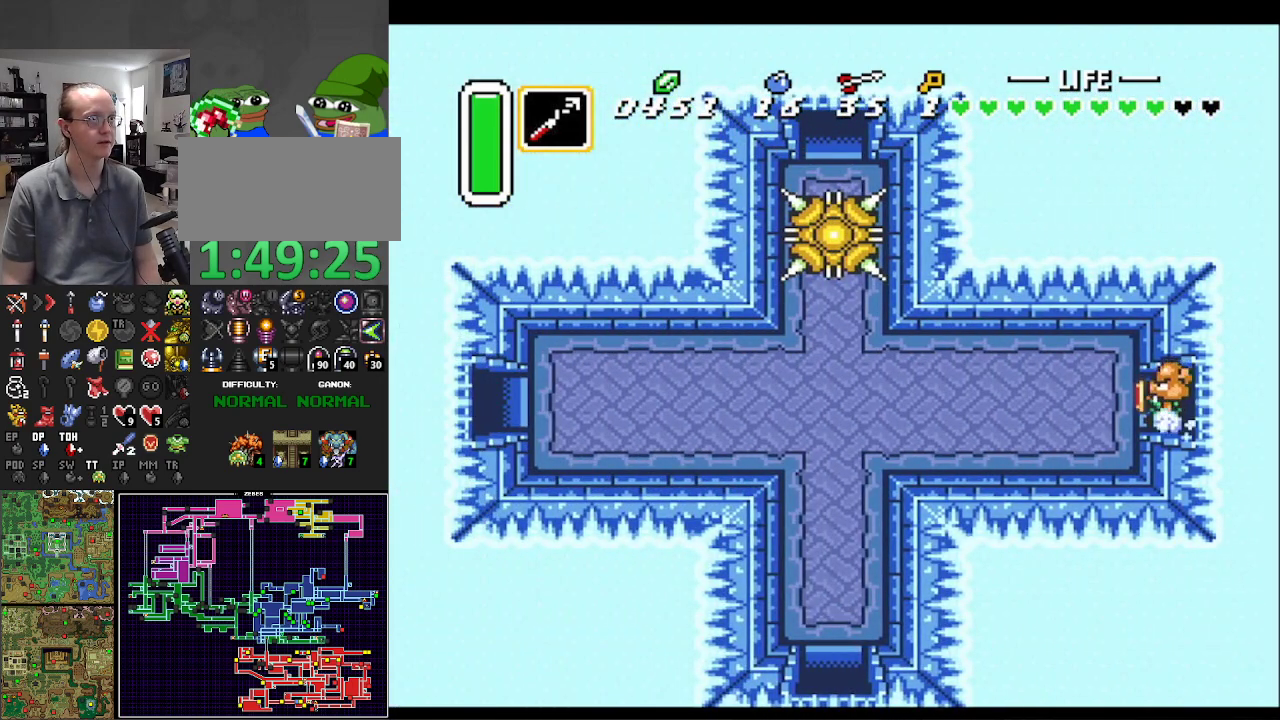
{"buttons": ["A"], "events": []}
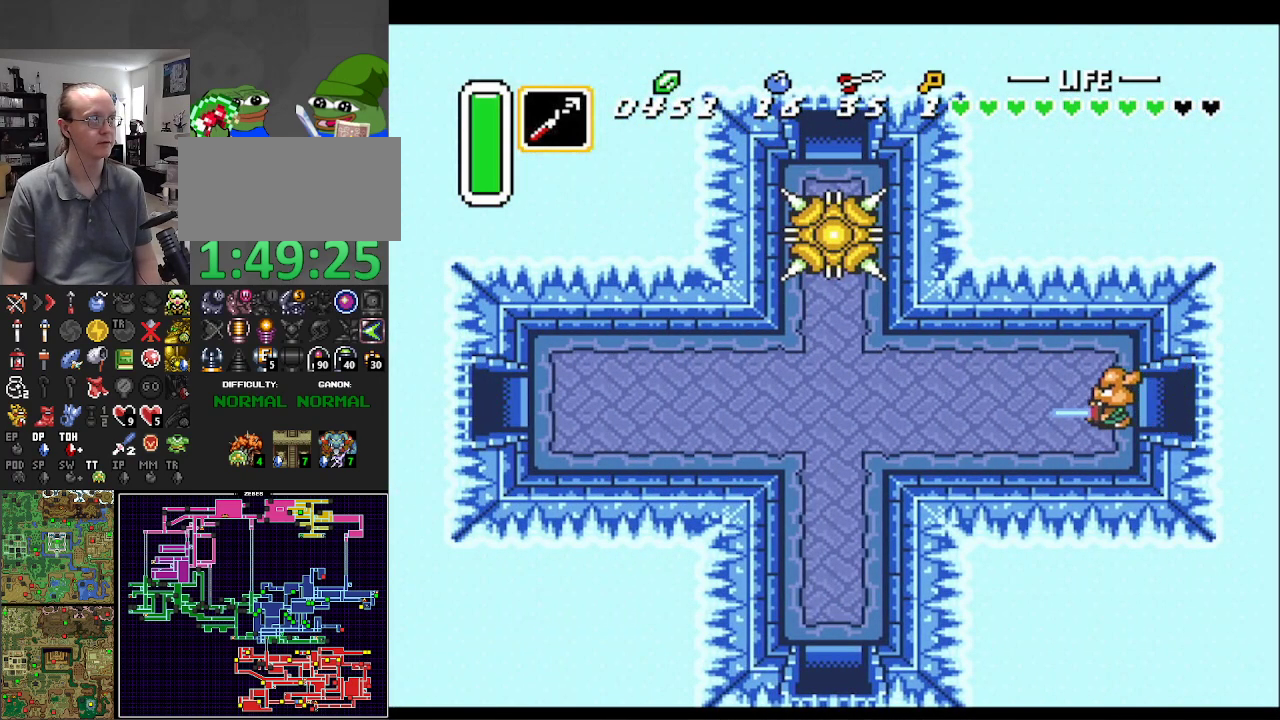
{"buttons": ["A", "R1"], "events": [[417, "R1", "down"]]}
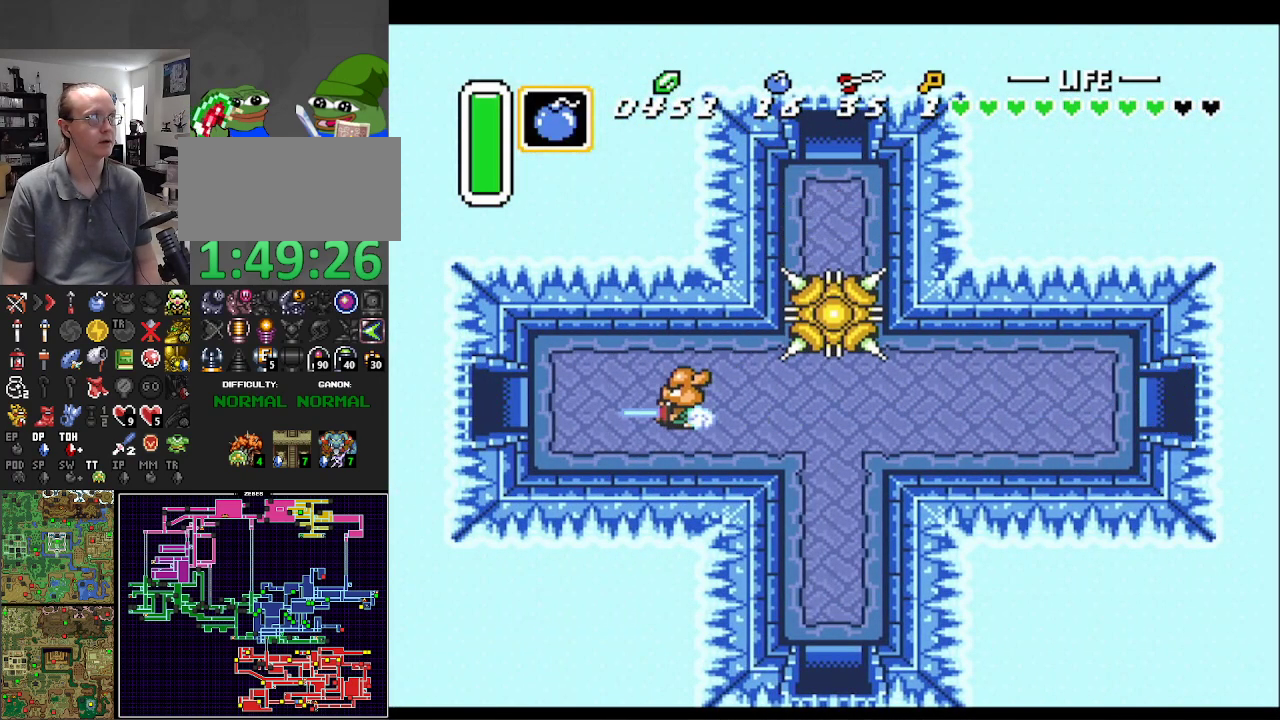
{"buttons": ["A"], "events": [[33, "R1", "up"]]}
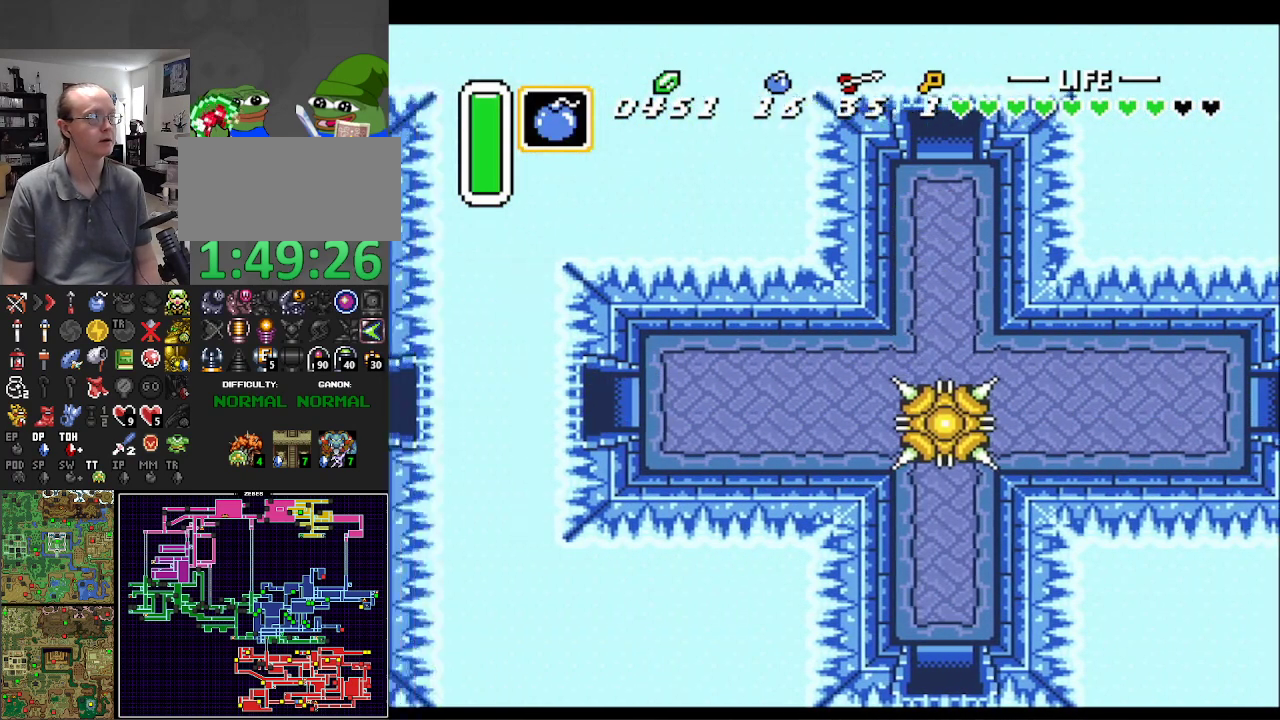
{"buttons": ["A"], "events": []}
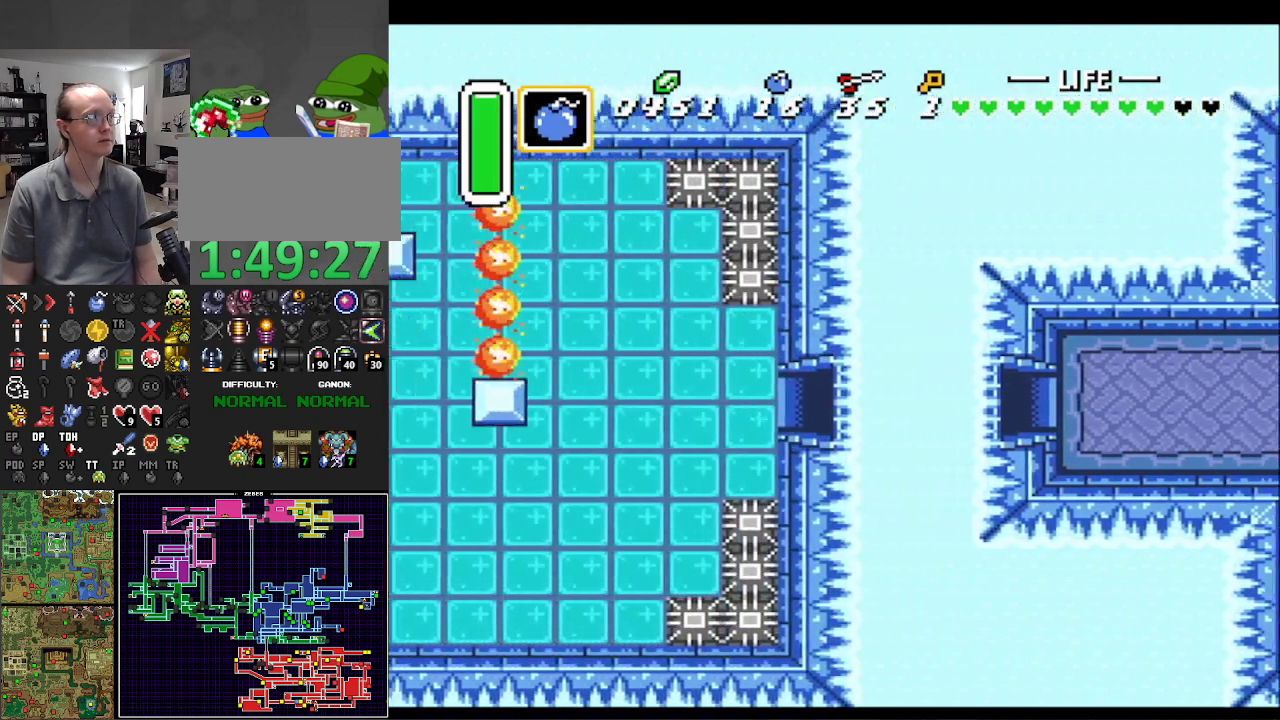
{"buttons": ["DPAD_LEFT"], "events": [[133, "DPAD_LEFT", "down"], [300, "A", "up"]]}
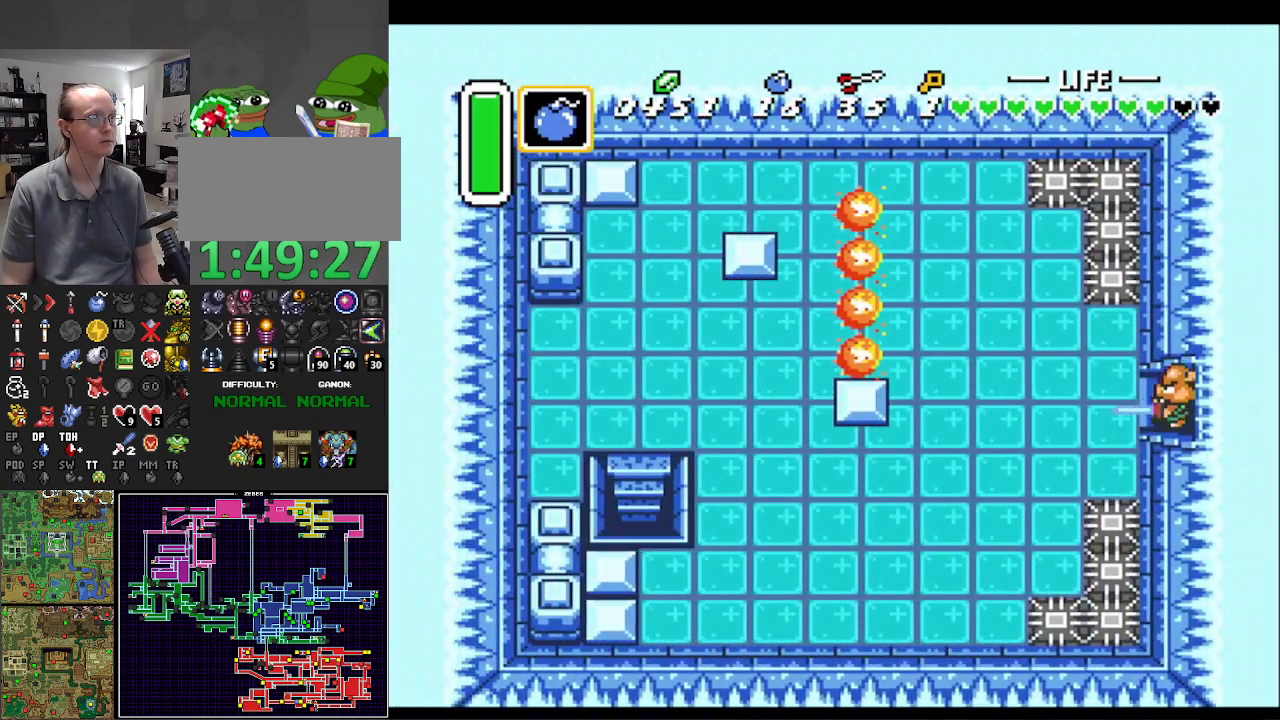
{"buttons": ["DPAD_LEFT"], "events": []}
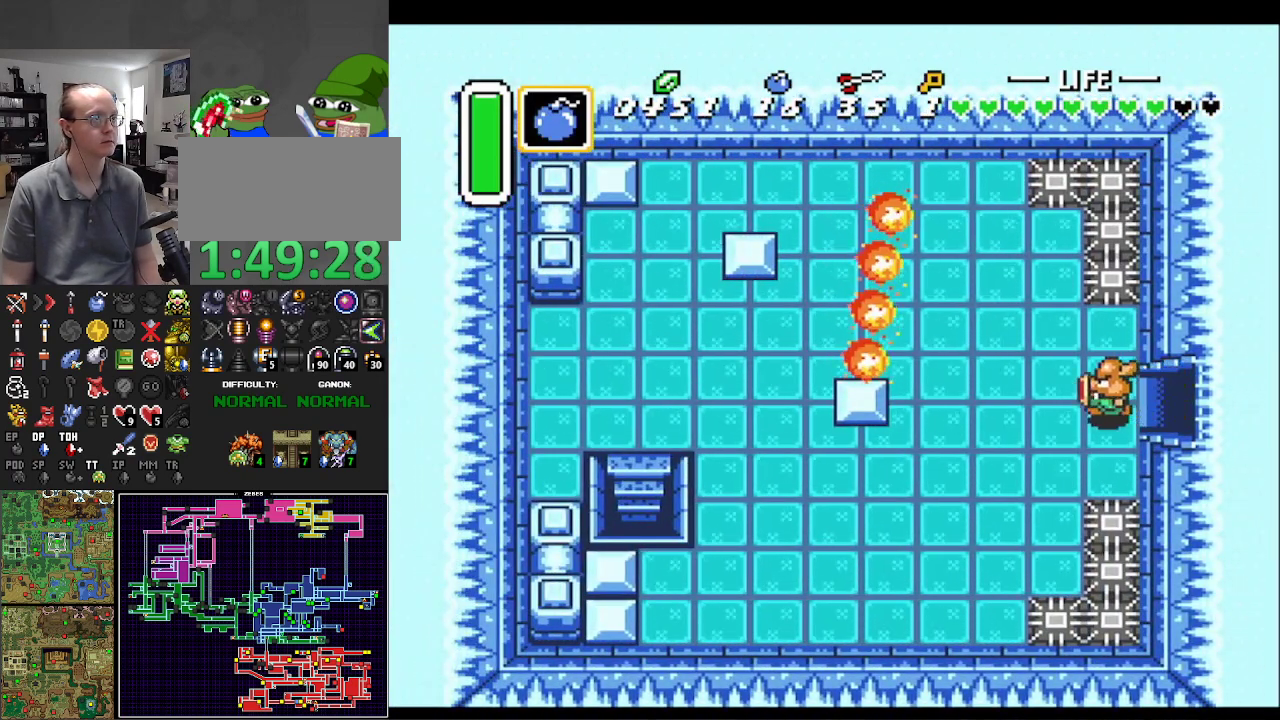
{"buttons": ["DPAD_DOWN", "DPAD_LEFT"], "events": [[167, "DPAD_DOWN", "down"]]}
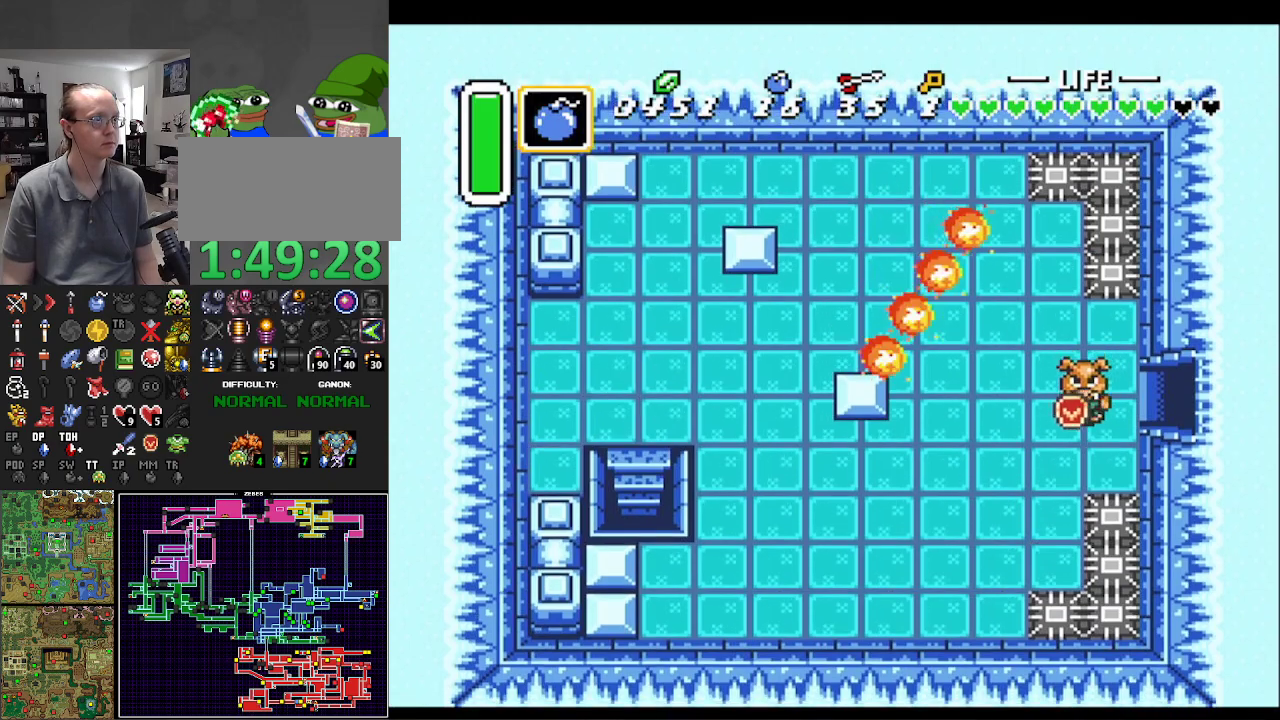
{"buttons": ["A", "DPAD_LEFT"], "events": [[450, "DPAD_DOWN", "up"], [483, "A", "down"]]}
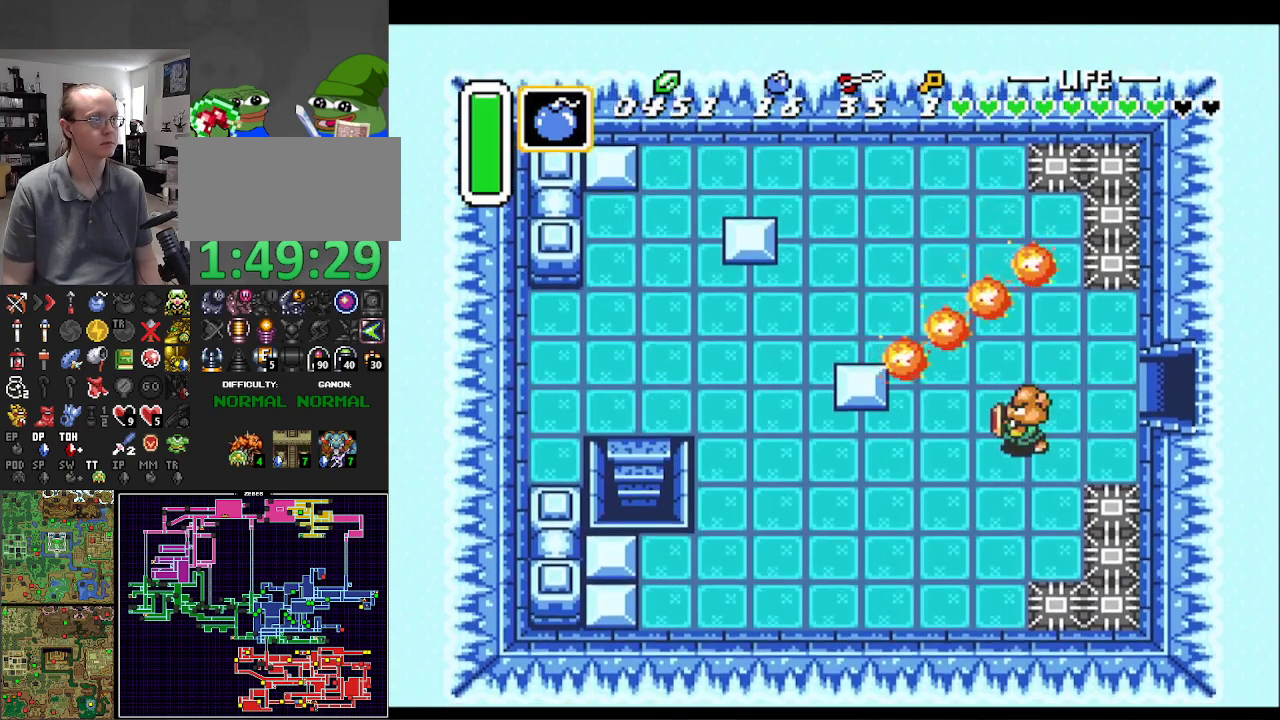
{"buttons": ["A"], "events": [[150, "DPAD_LEFT", "up"]]}
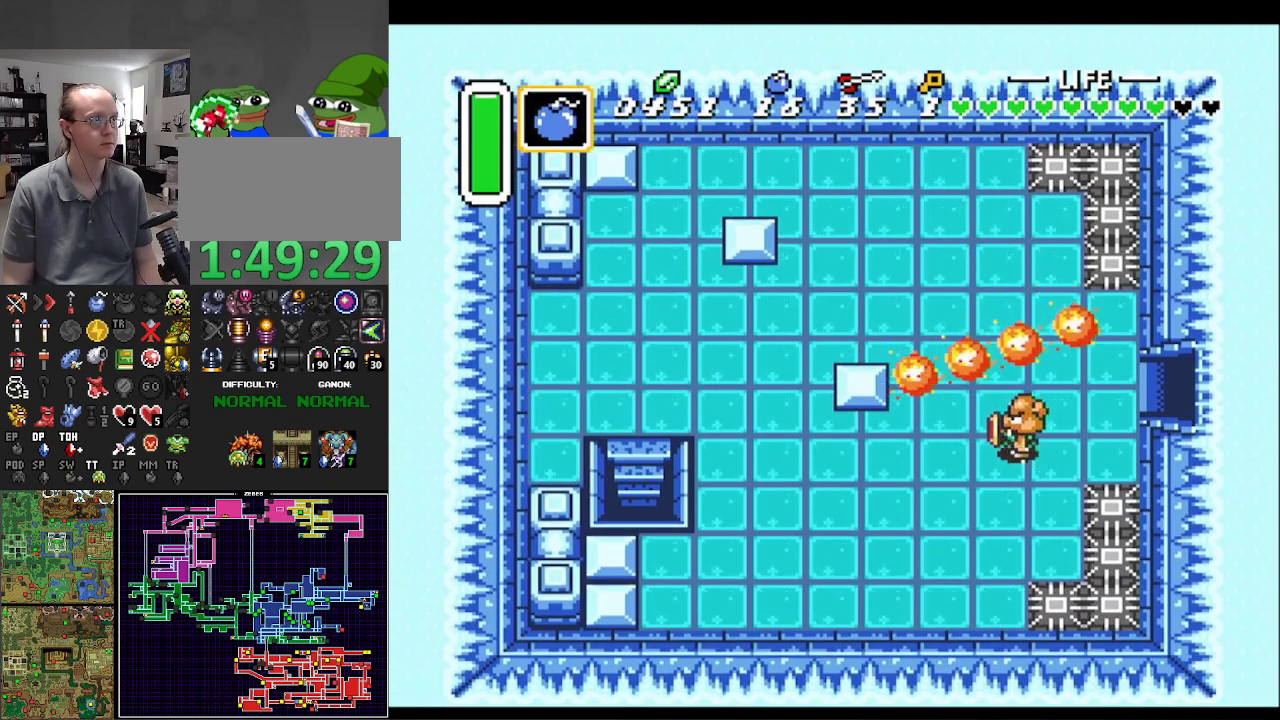
{"buttons": ["A"], "events": []}
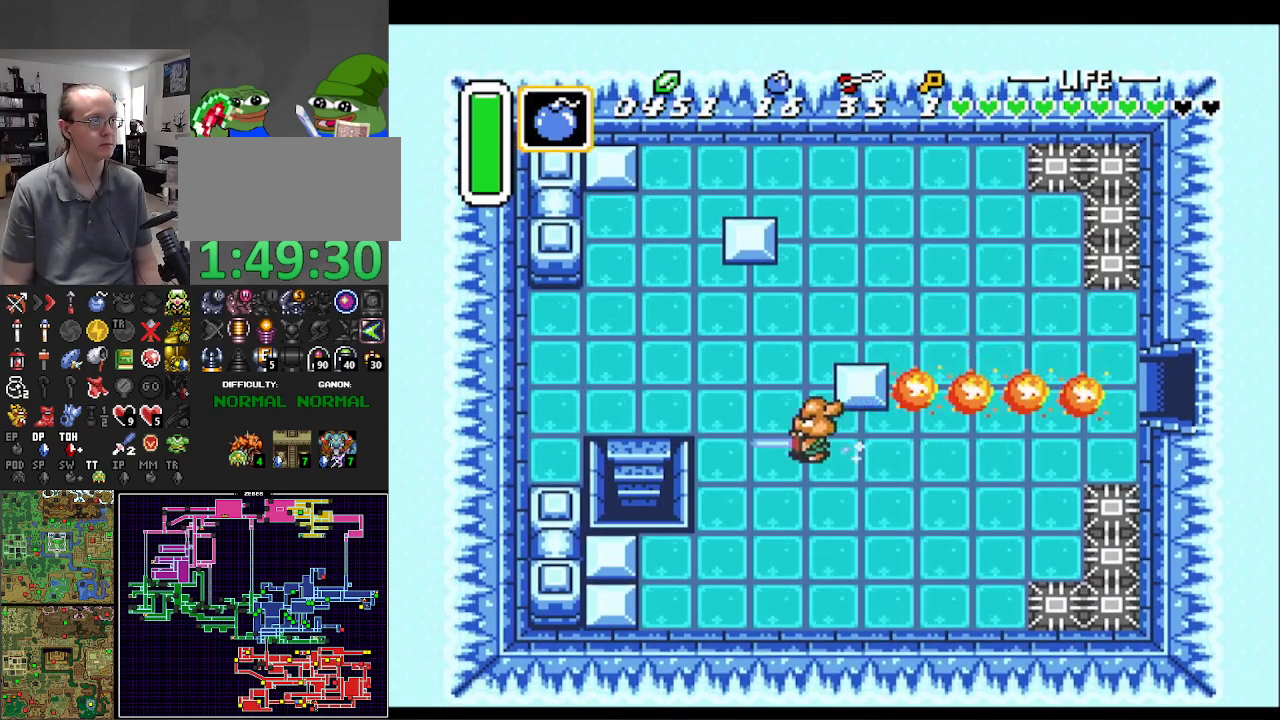
{"buttons": ["DPAD_UP", "DPAD_LEFT"], "events": [[67, "DPAD_UP", "down"], [133, "A", "up"], [267, "DPAD_LEFT", "down"]]}